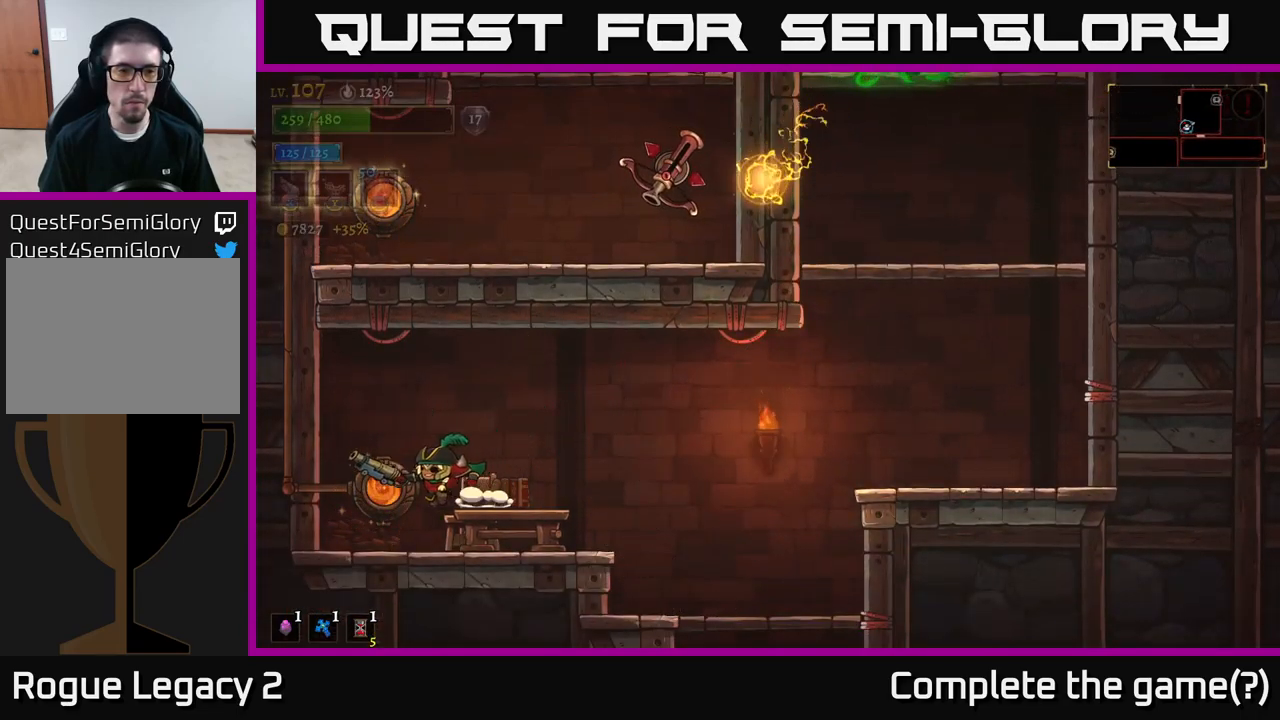
Gameplay with a controller (Xbox layout); each line is a JSON object with the inputs held at the frame after it. "events" lists button and stick changes between this image and that frame as [ms after this image, input, new state], when the widget could be followed in between.
{"buttons": [], "left_stick": "center", "right_stick": "center", "events": [[50, "R1", "down"], [150, "R1", "up"], [200, "left_stick", "center"]]}
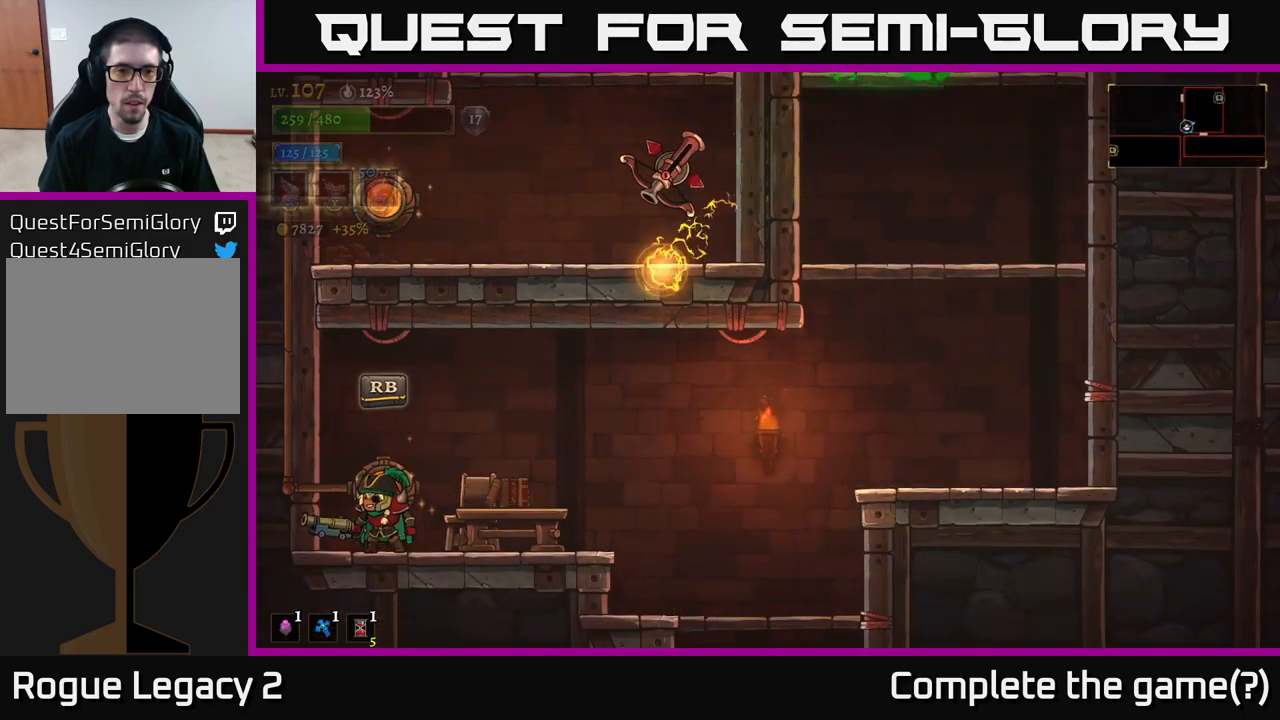
{"buttons": [], "left_stick": "center", "right_stick": "center", "events": []}
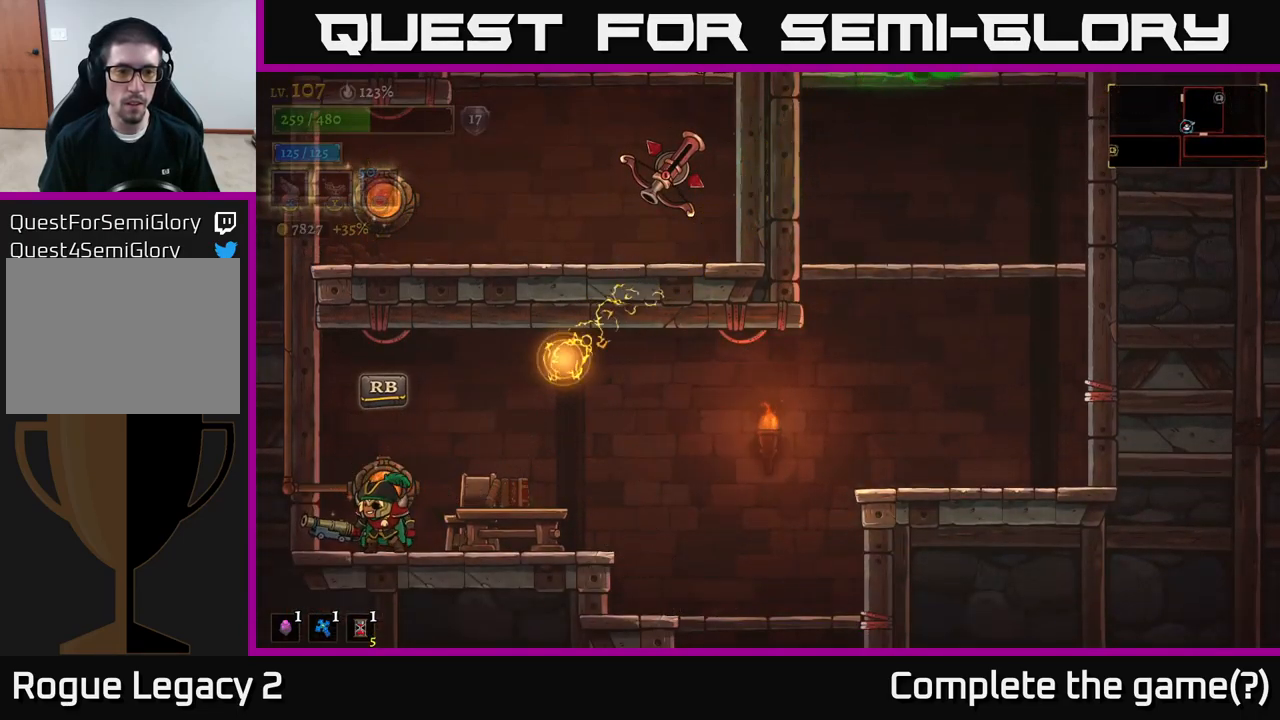
{"buttons": ["L1"], "left_stick": "up", "right_stick": "center", "events": [[267, "A", "down"], [284, "left_stick", "right"], [367, "L1", "down"], [450, "A", "up"], [450, "left_stick", "up"]]}
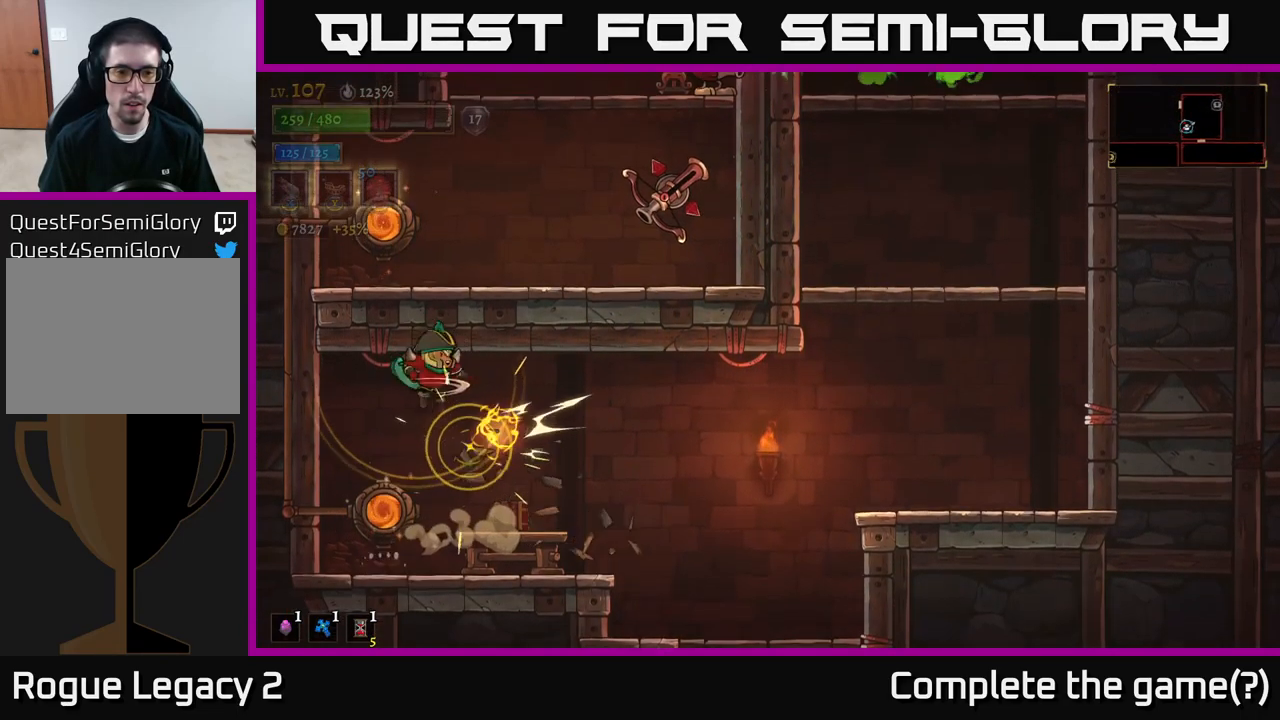
{"buttons": [], "left_stick": "center", "right_stick": "center", "events": [[50, "L1", "up"], [50, "left_stick", "left"], [167, "left_stick", "center"], [300, "R1", "down"], [417, "R1", "up"]]}
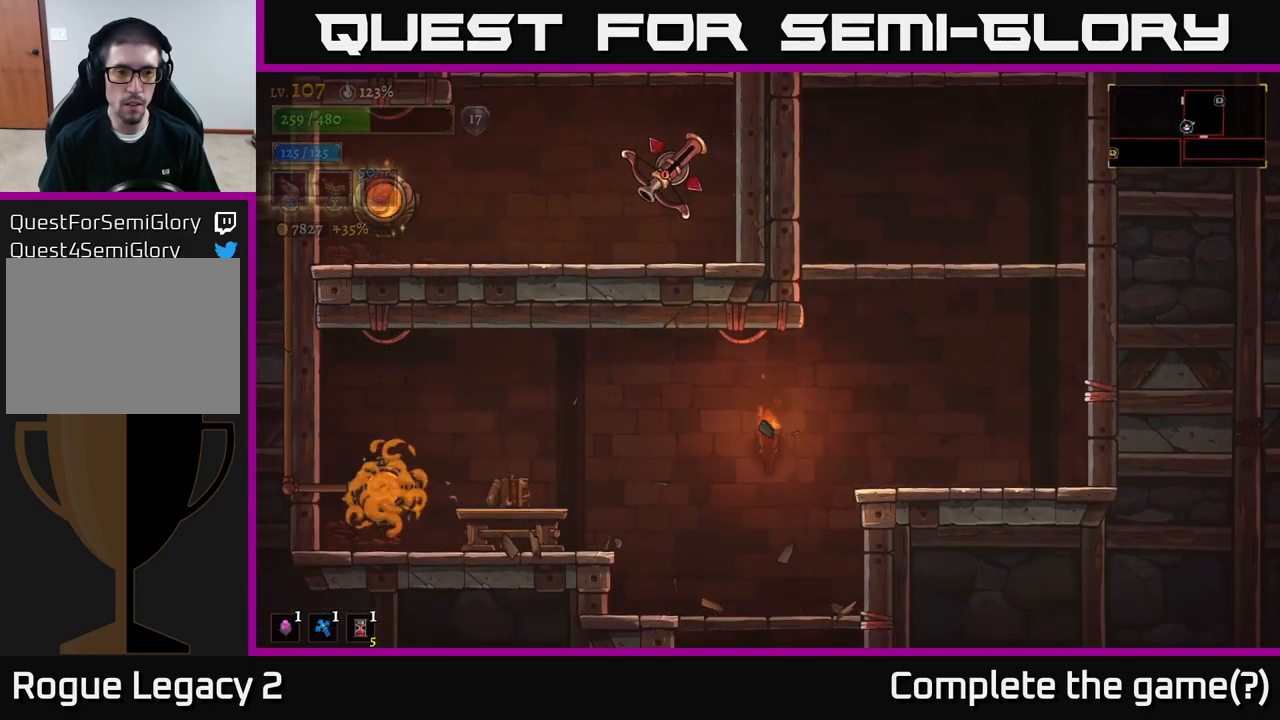
{"buttons": [], "left_stick": "right", "right_stick": "center", "events": [[134, "left_stick", "right"]]}
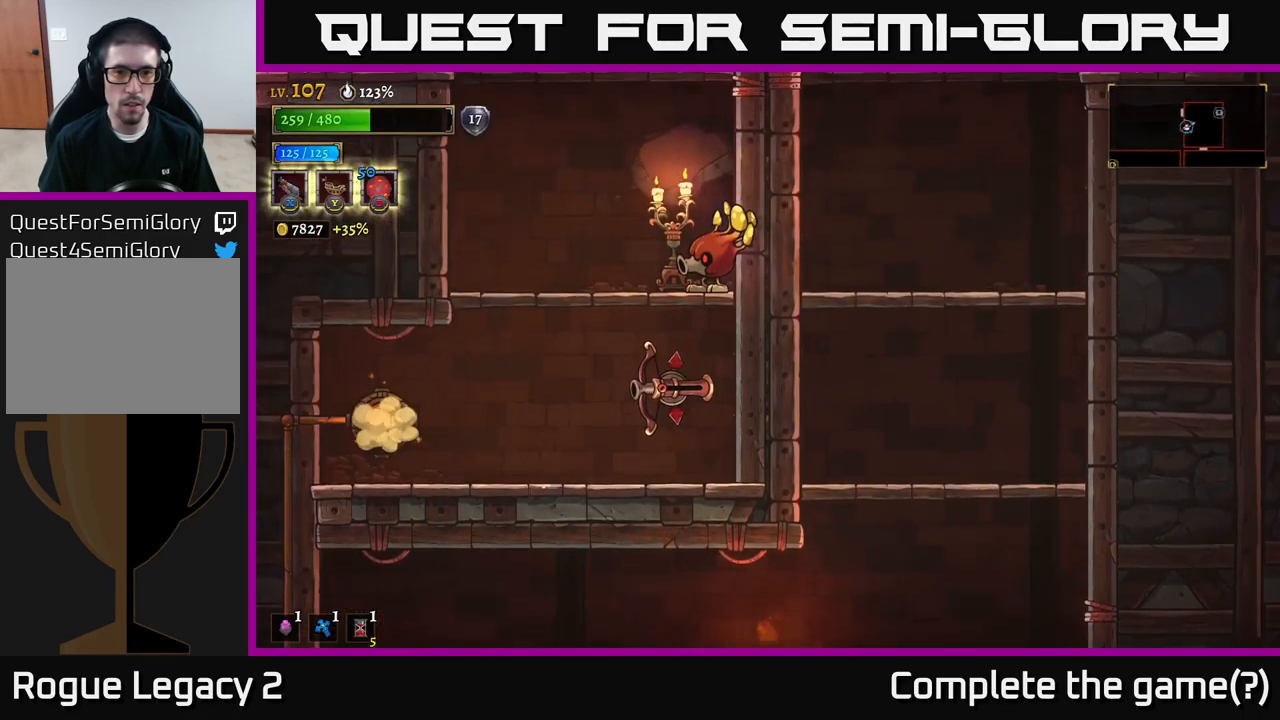
{"buttons": ["X"], "left_stick": "right", "right_stick": "center", "events": [[450, "X", "down"]]}
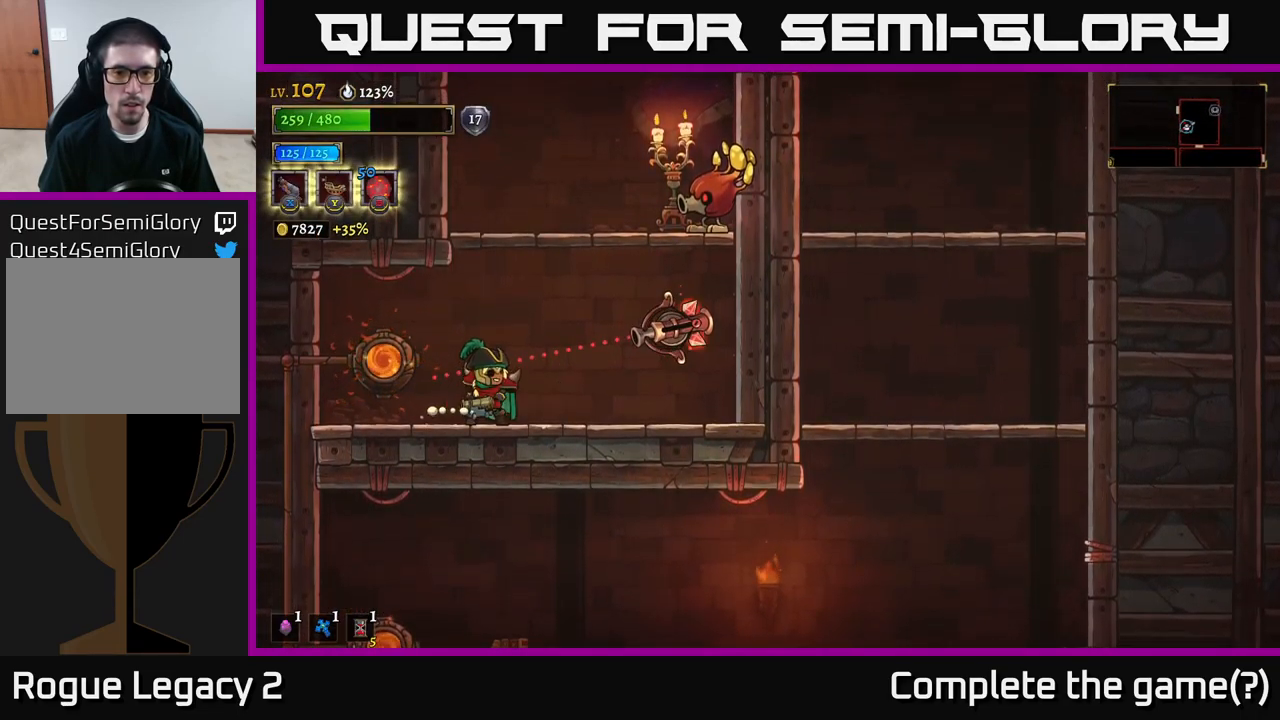
{"buttons": [], "left_stick": "up-right", "right_stick": "center", "events": [[217, "left_stick", "up-right"], [500, "X", "up"]]}
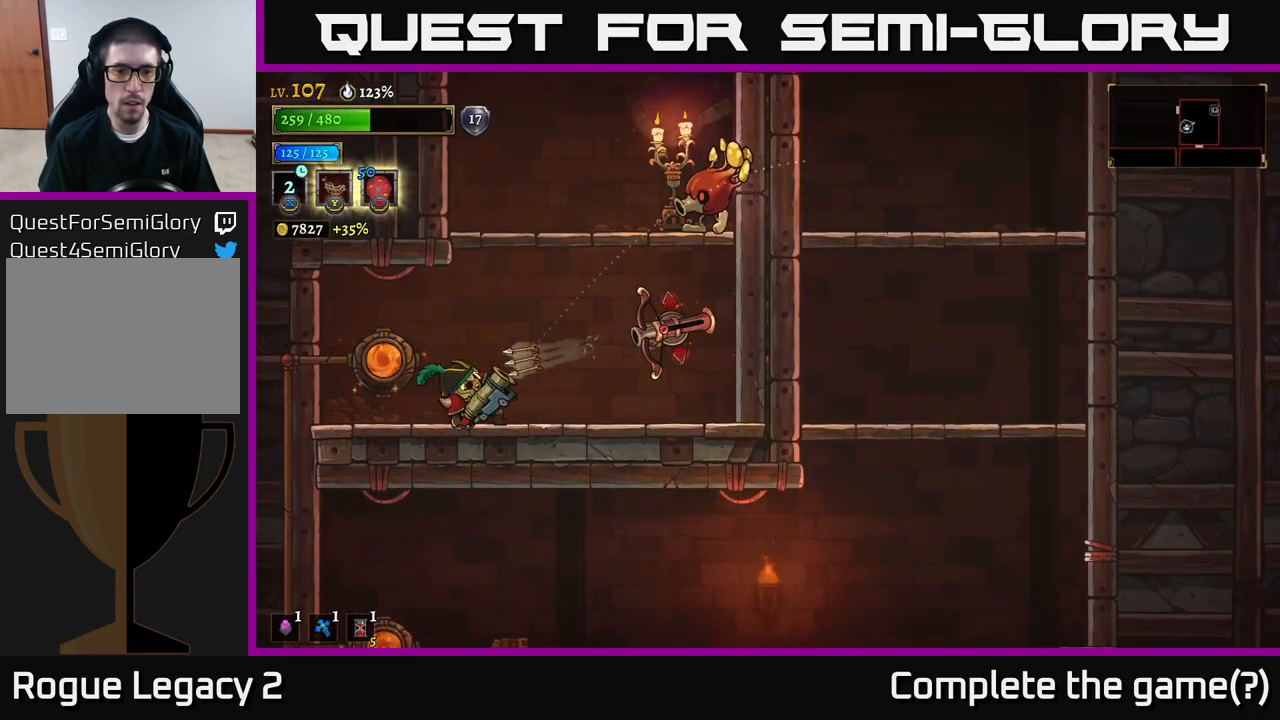
{"buttons": [], "left_stick": "right", "right_stick": "center", "events": [[84, "L2", "down"], [100, "left_stick", "up-left"], [134, "A", "down"], [184, "left_stick", "left"], [200, "L2", "up"], [250, "A", "up"], [317, "left_stick", "center"], [351, "A", "down"], [417, "left_stick", "right"], [451, "A", "up"]]}
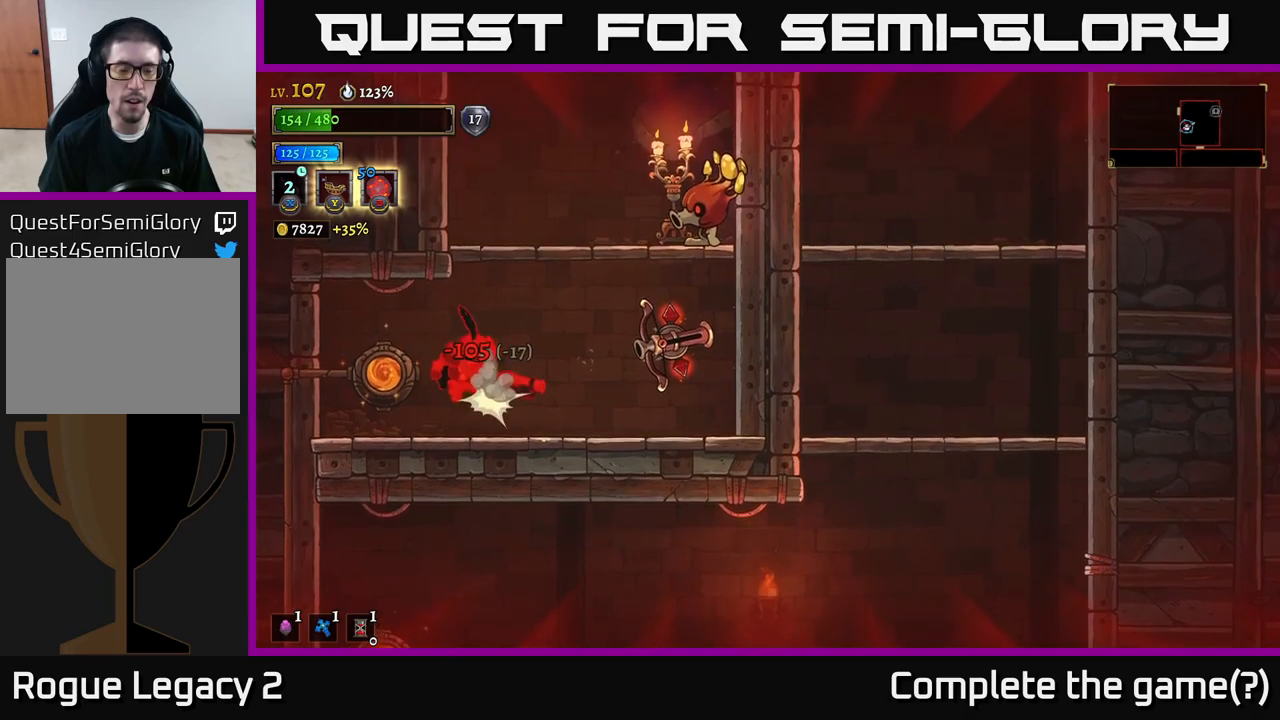
{"buttons": [], "left_stick": "right", "right_stick": "center", "events": []}
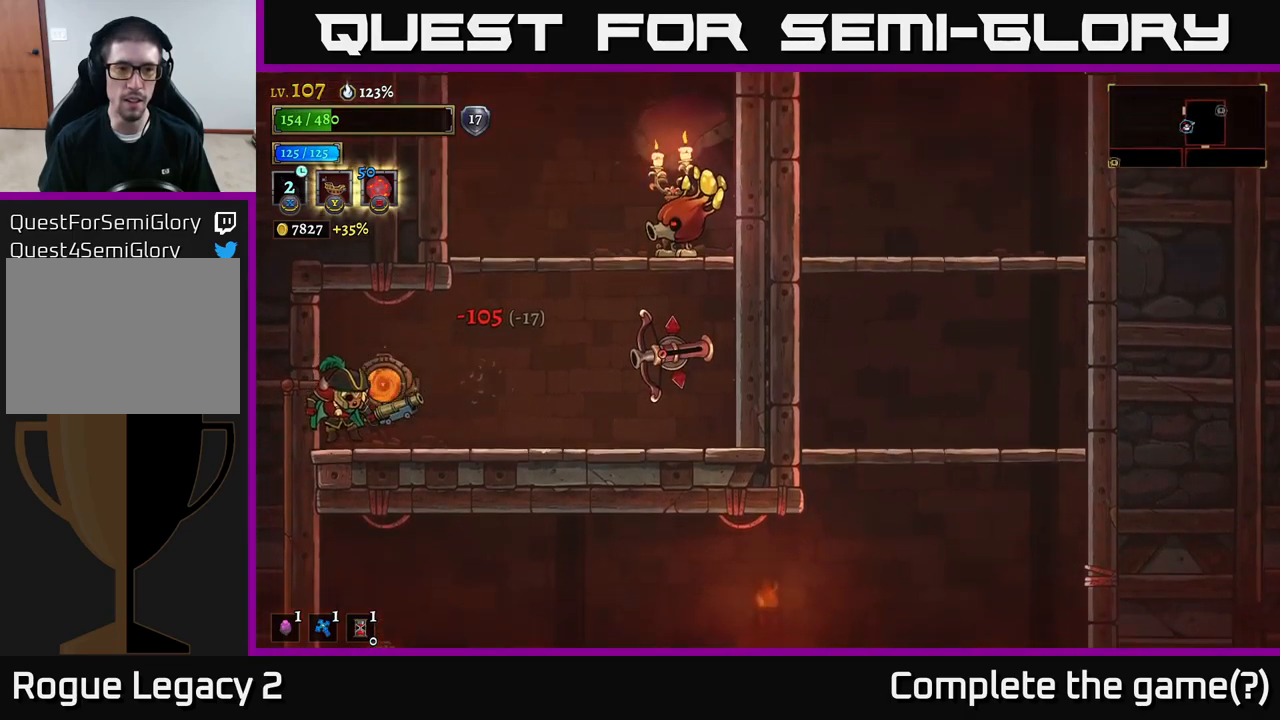
{"buttons": [], "left_stick": "center", "right_stick": "center", "events": [[450, "left_stick", "center"]]}
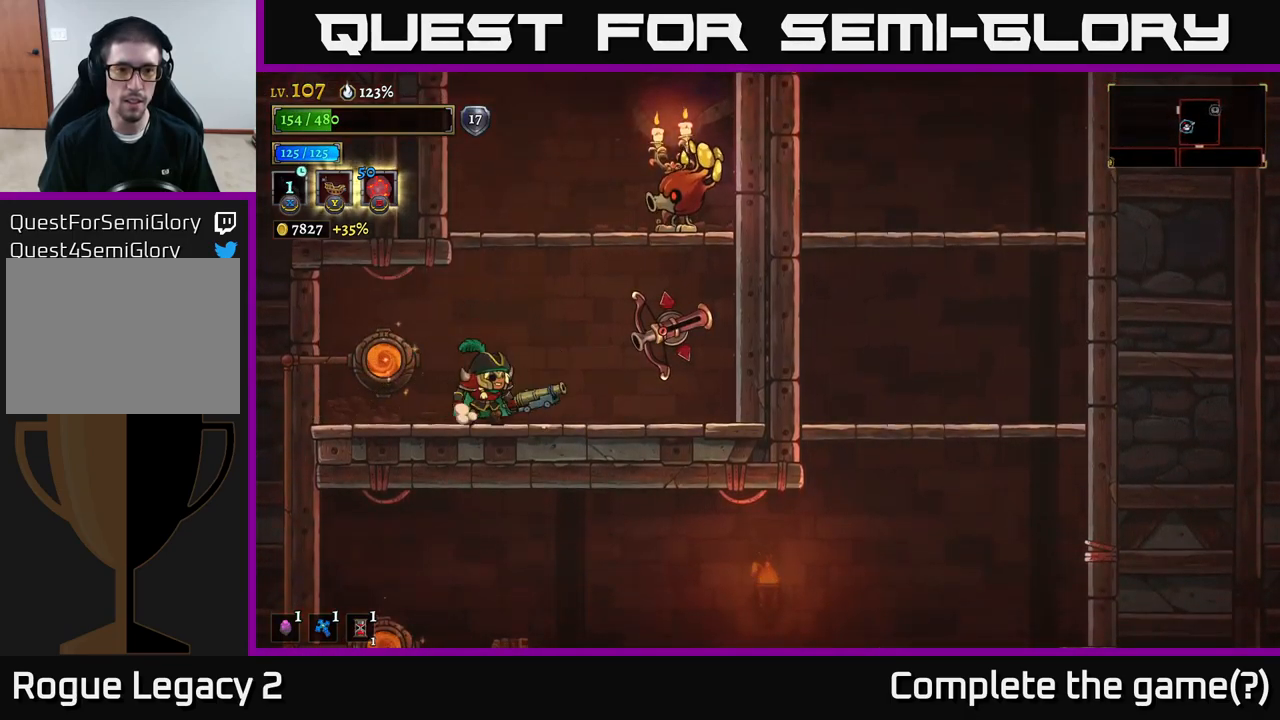
{"buttons": ["X"], "left_stick": "up-right", "right_stick": "center", "events": [[400, "X", "down"], [417, "left_stick", "right"], [483, "left_stick", "up-right"]]}
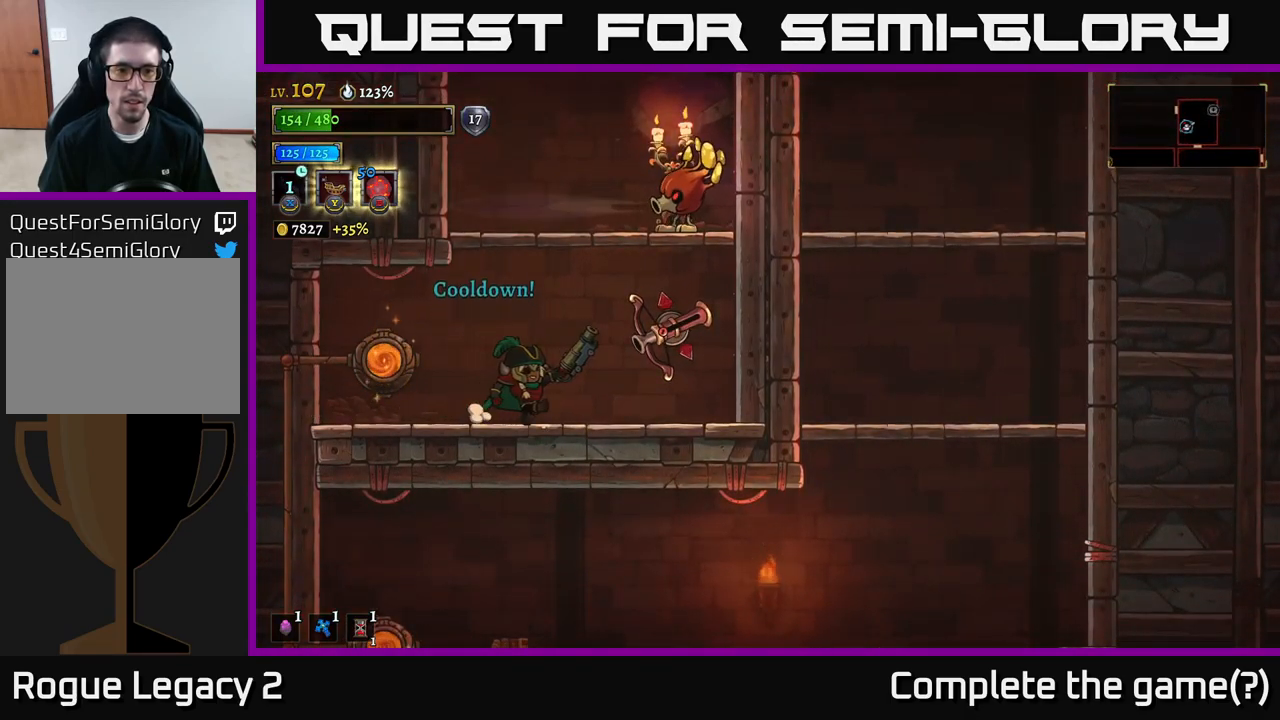
{"buttons": [], "left_stick": "up-left", "right_stick": "center", "events": [[300, "left_stick", "up"], [417, "left_stick", "up-left"], [483, "X", "up"]]}
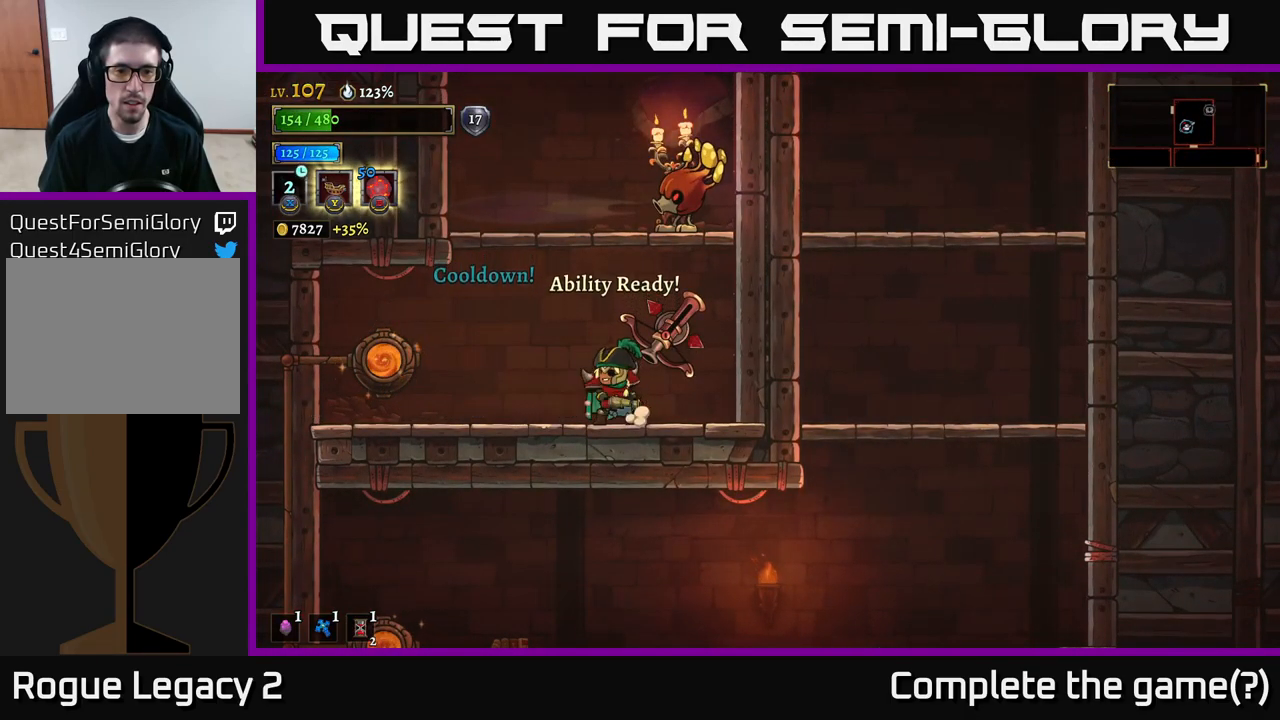
{"buttons": ["X"], "left_stick": "up-right", "right_stick": "center", "events": [[117, "left_stick", "up-right"], [133, "X", "down"]]}
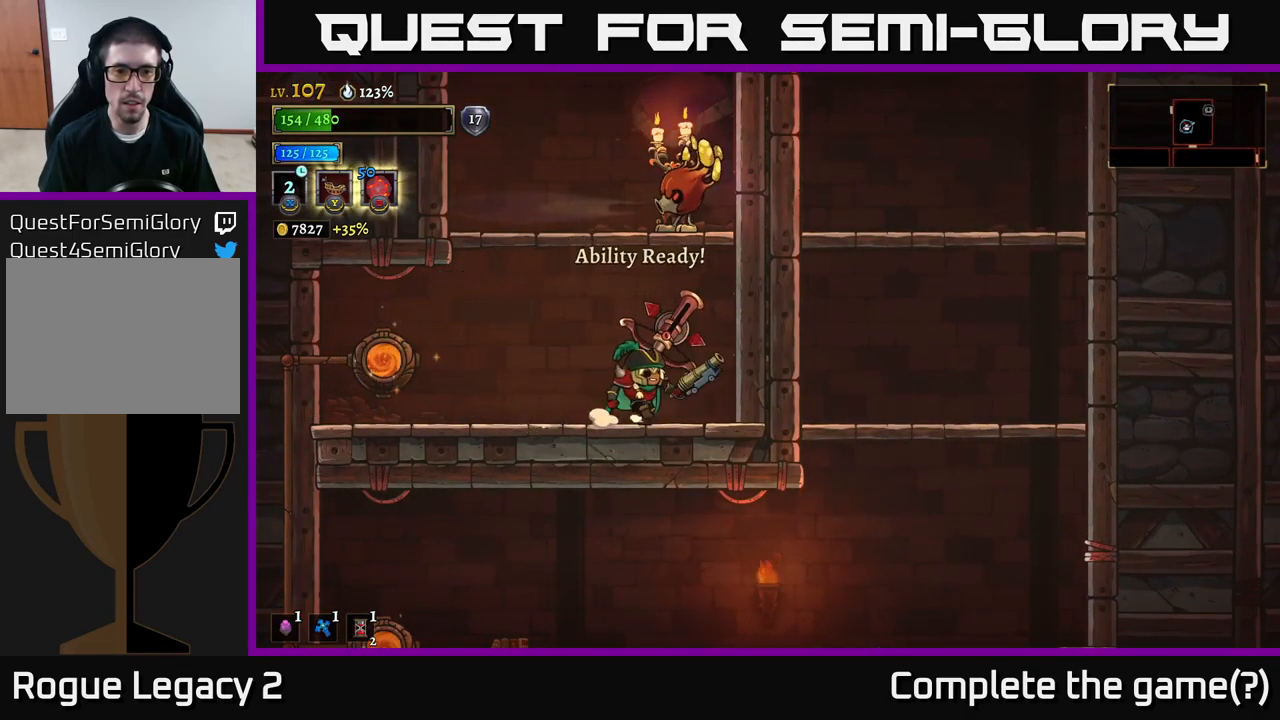
{"buttons": ["X"], "left_stick": "up", "right_stick": "center", "events": [[250, "left_stick", "up"]]}
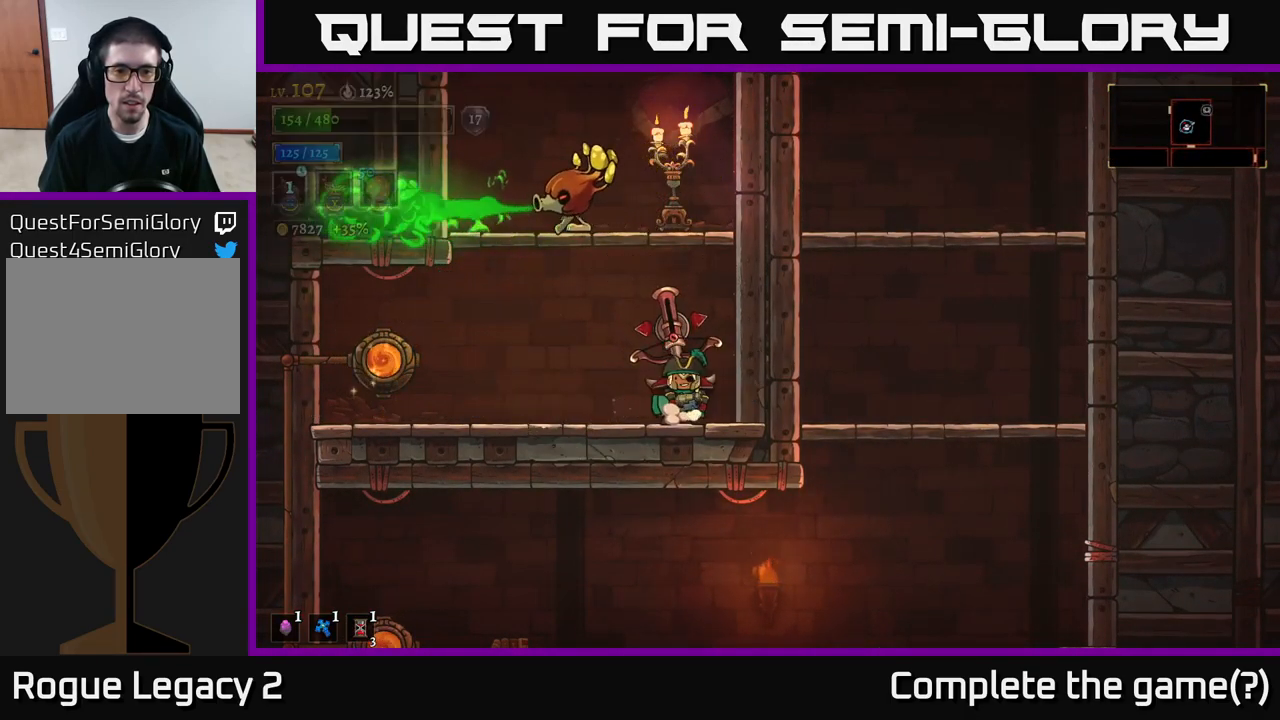
{"buttons": [], "left_stick": "left", "right_stick": "center", "events": [[250, "left_stick", "up-left"], [333, "X", "up"], [350, "left_stick", "left"]]}
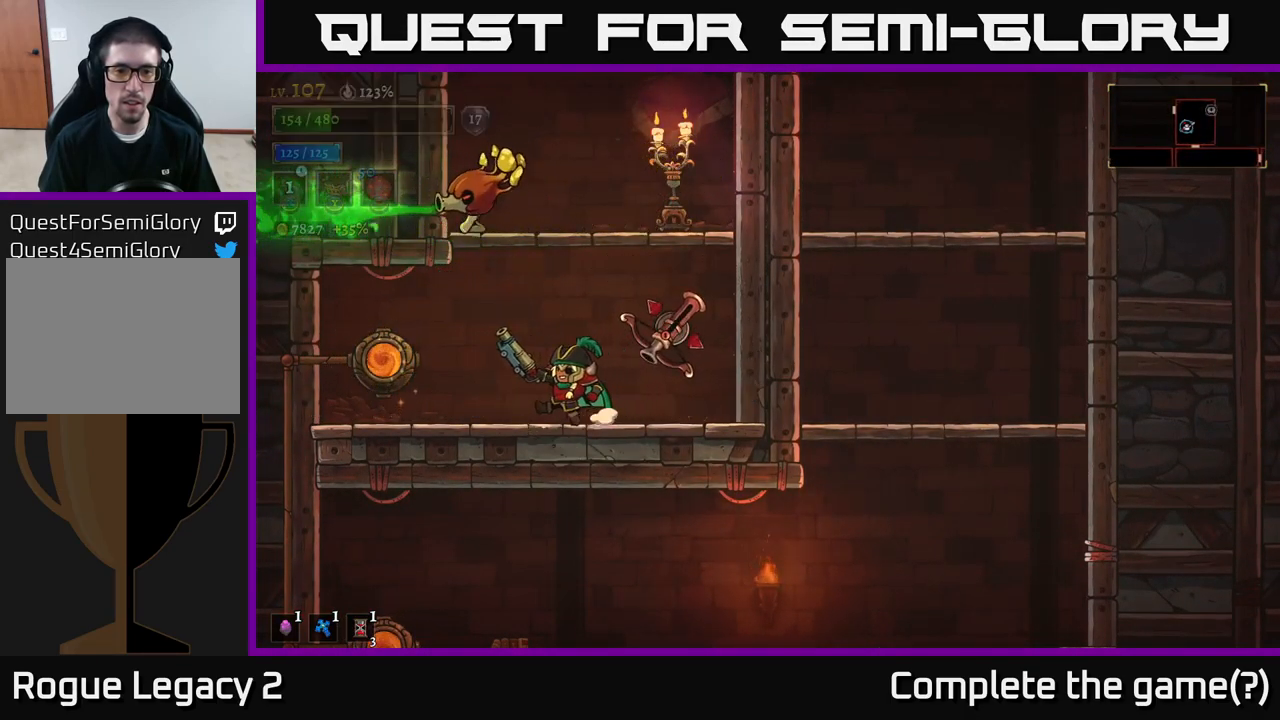
{"buttons": [], "left_stick": "center", "right_stick": "center", "events": [[317, "left_stick", "center"]]}
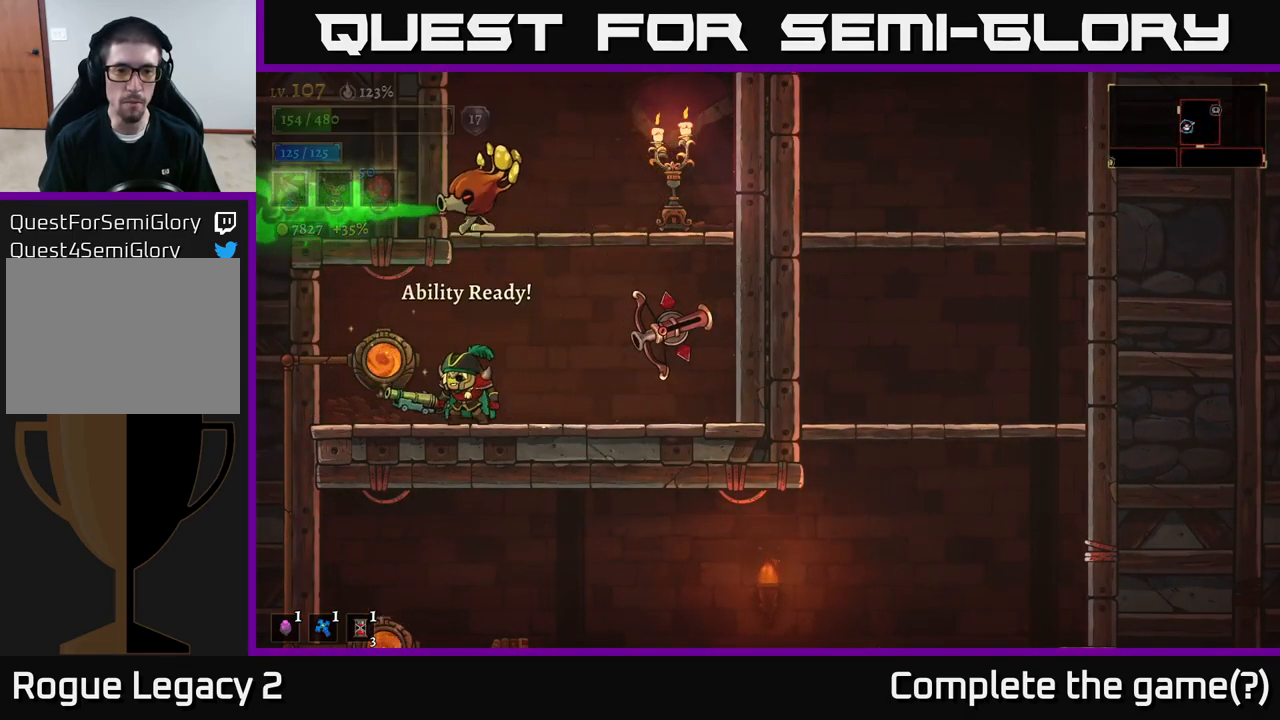
{"buttons": [], "left_stick": "center", "right_stick": "center", "events": []}
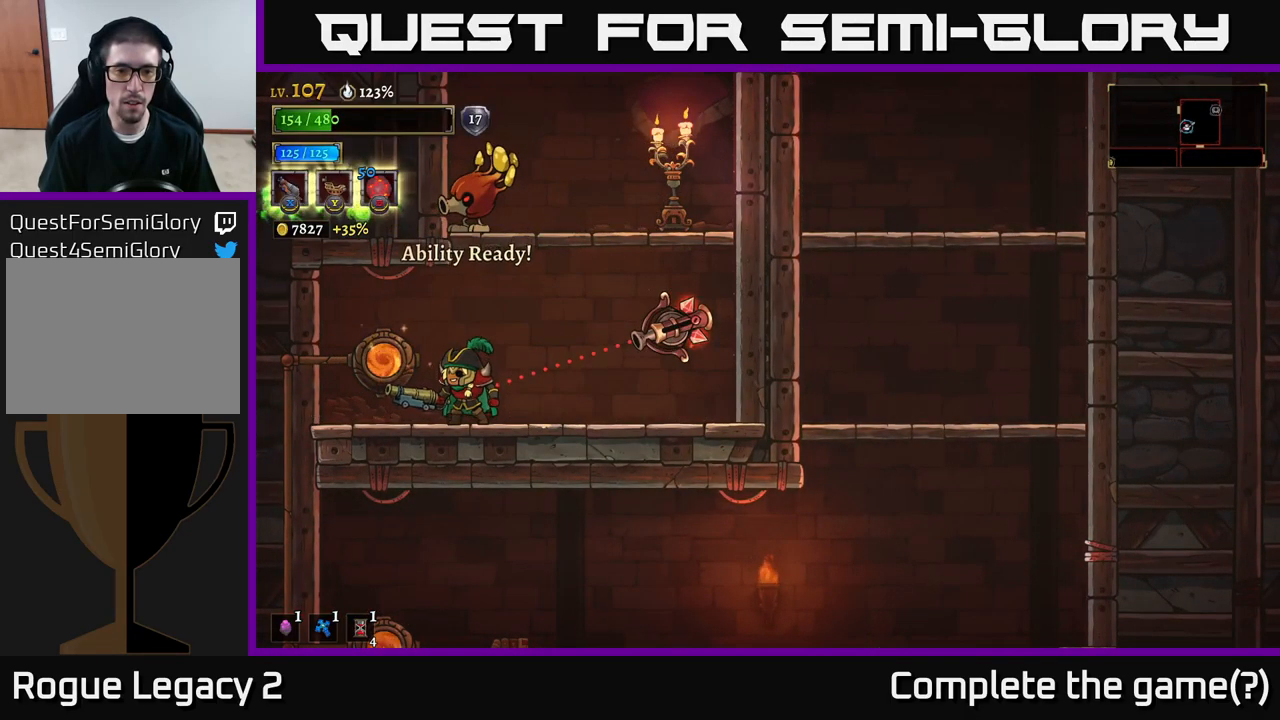
{"buttons": ["R2"], "left_stick": "right", "right_stick": "center", "events": [[233, "left_stick", "right"], [300, "R2", "down"]]}
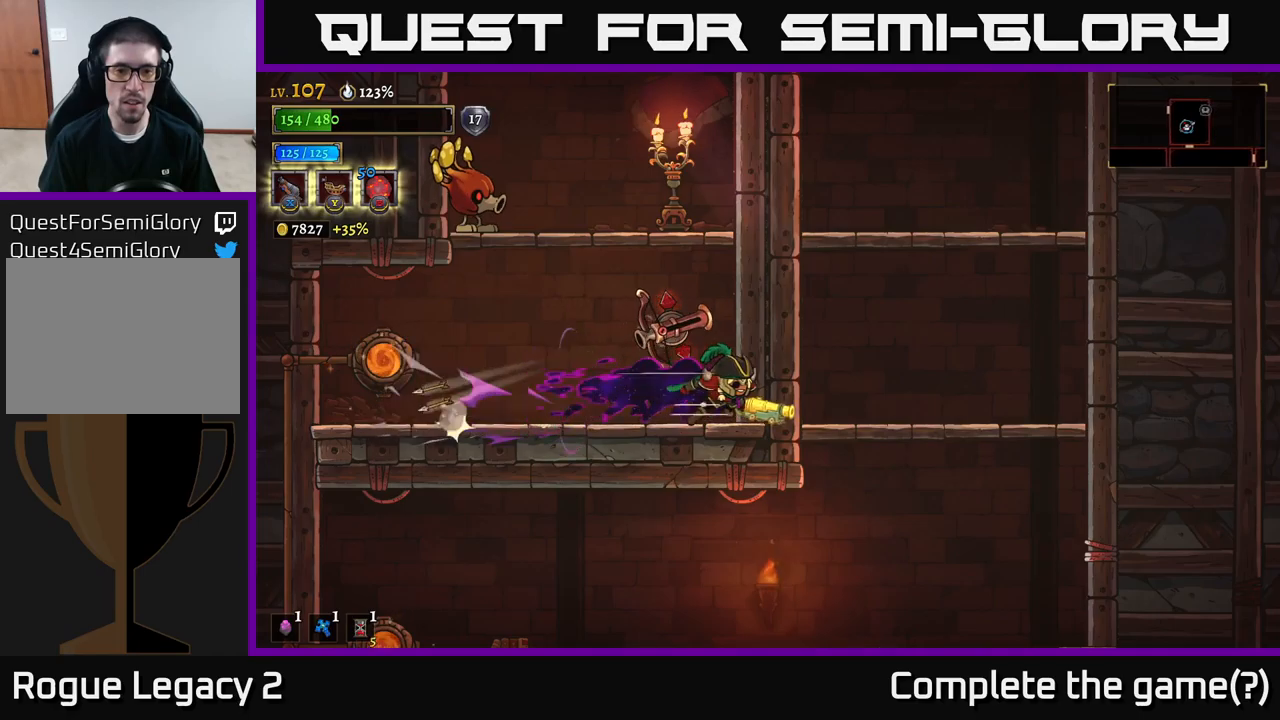
{"buttons": ["X"], "left_stick": "up-left", "right_stick": "center", "events": [[133, "R2", "up"], [183, "left_stick", "center"], [233, "X", "down"], [350, "left_stick", "up-left"]]}
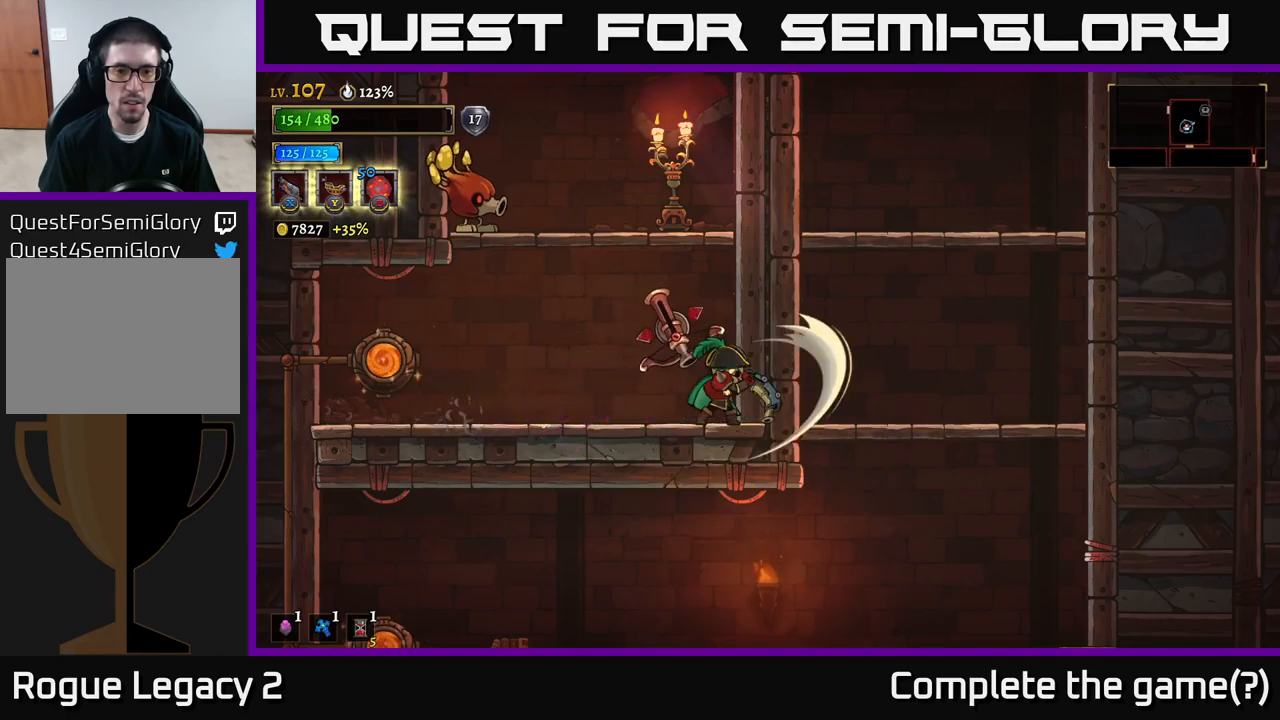
{"buttons": ["X"], "left_stick": "up-left", "right_stick": "center", "events": []}
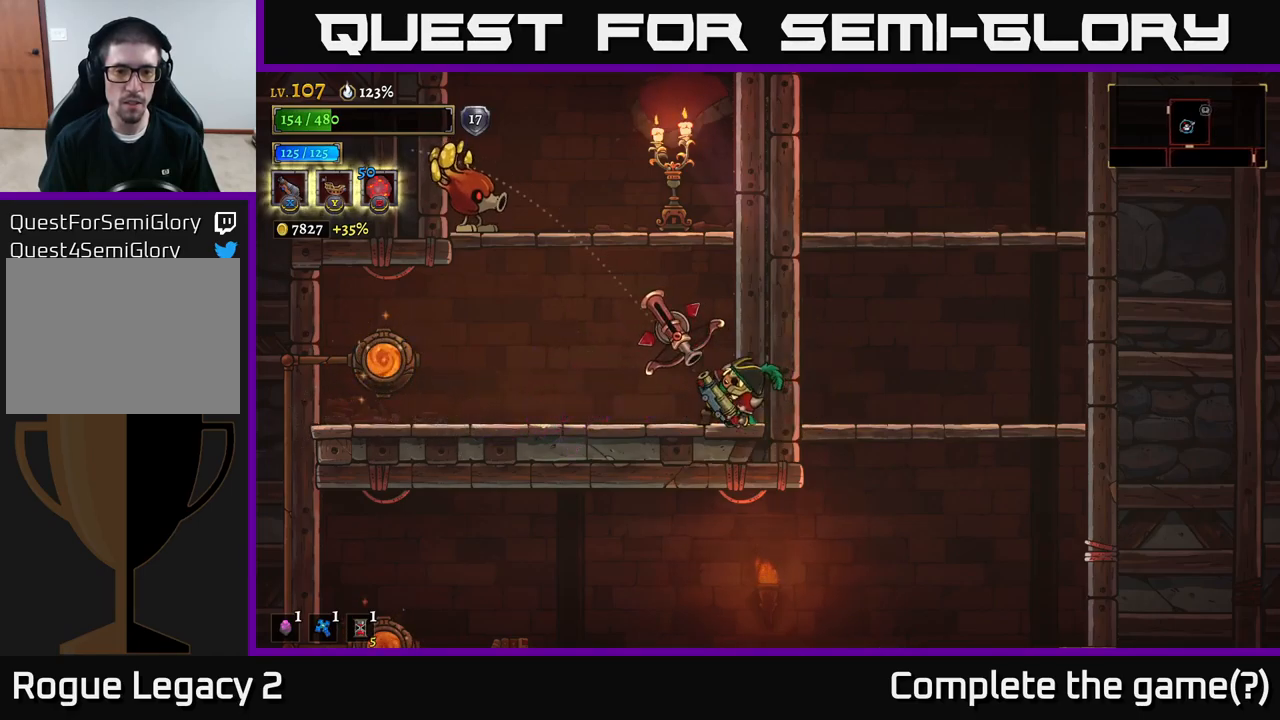
{"buttons": [], "left_stick": "center", "right_stick": "center", "events": [[150, "X", "up"], [367, "left_stick", "center"]]}
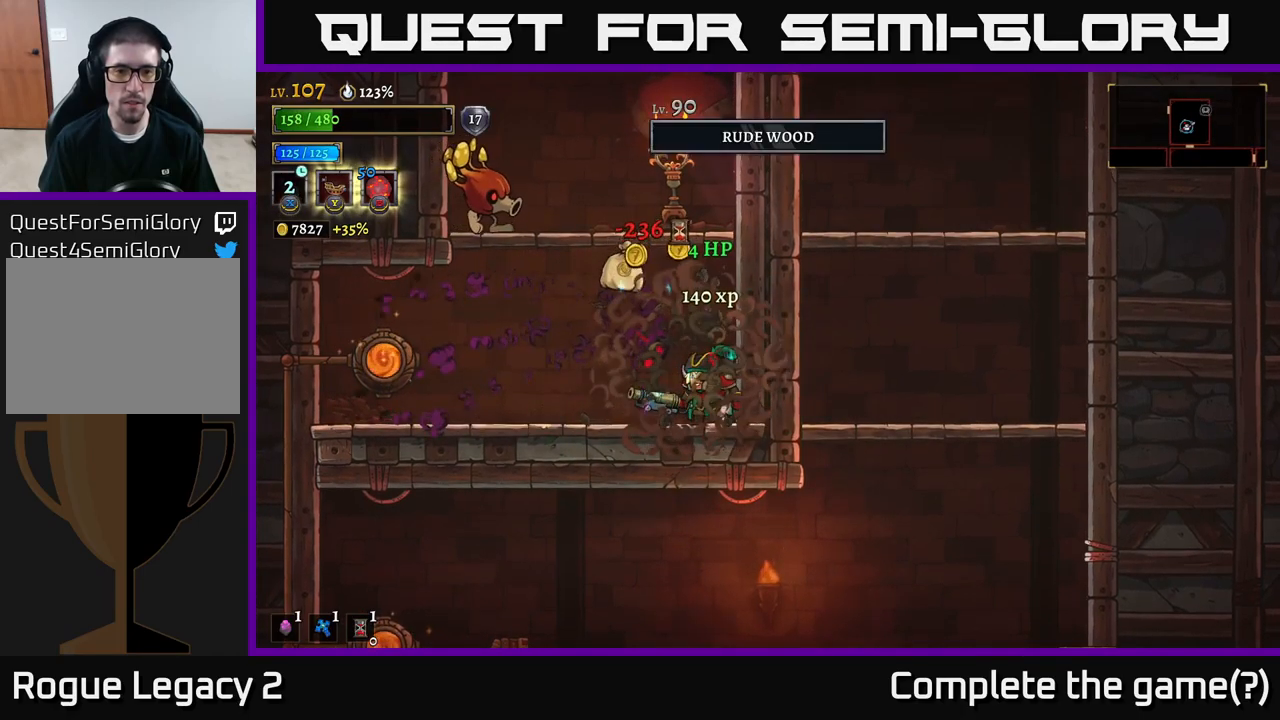
{"buttons": [], "left_stick": "center", "right_stick": "center", "events": [[250, "left_stick", "left"], [433, "left_stick", "center"]]}
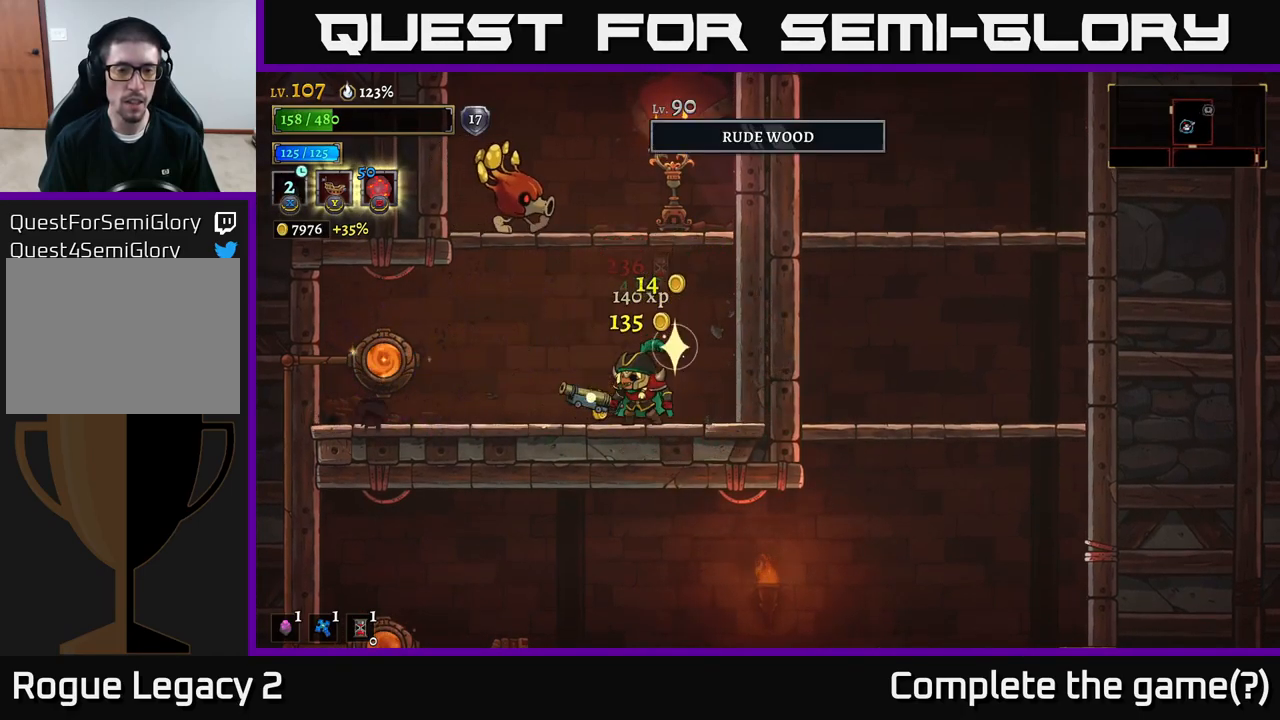
{"buttons": [], "left_stick": "center", "right_stick": "center", "events": []}
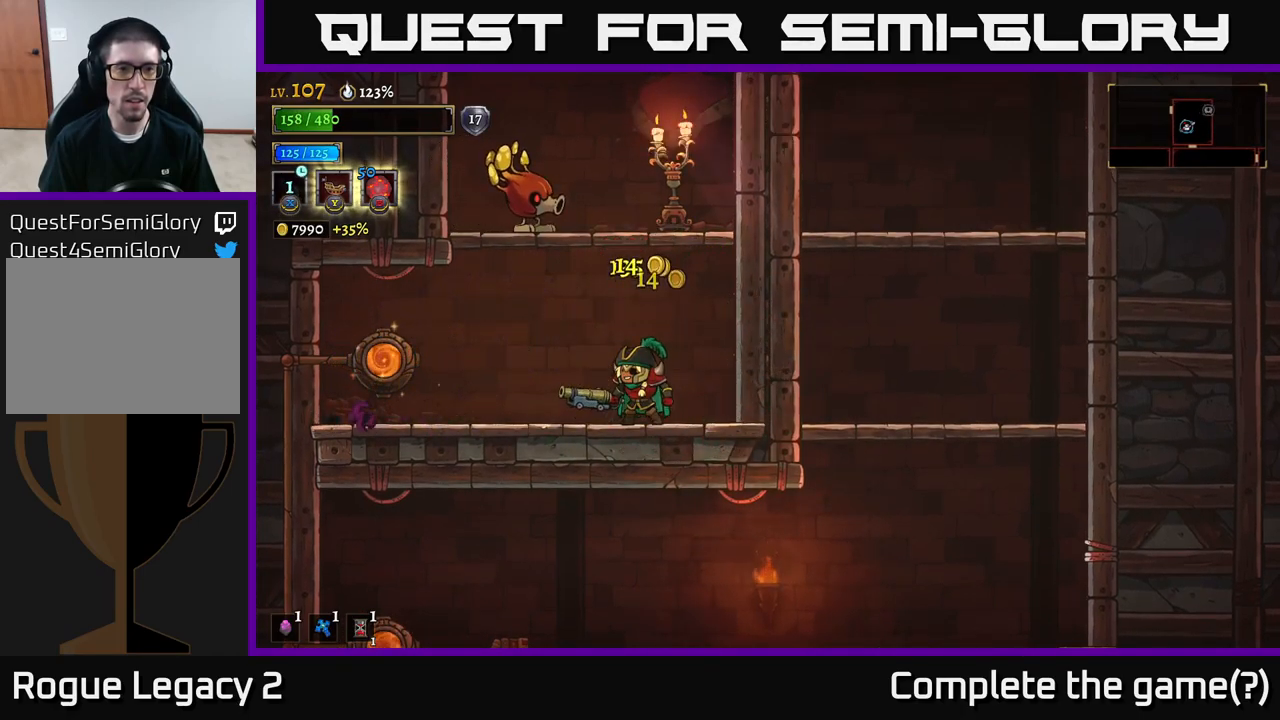
{"buttons": [], "left_stick": "center", "right_stick": "center", "events": []}
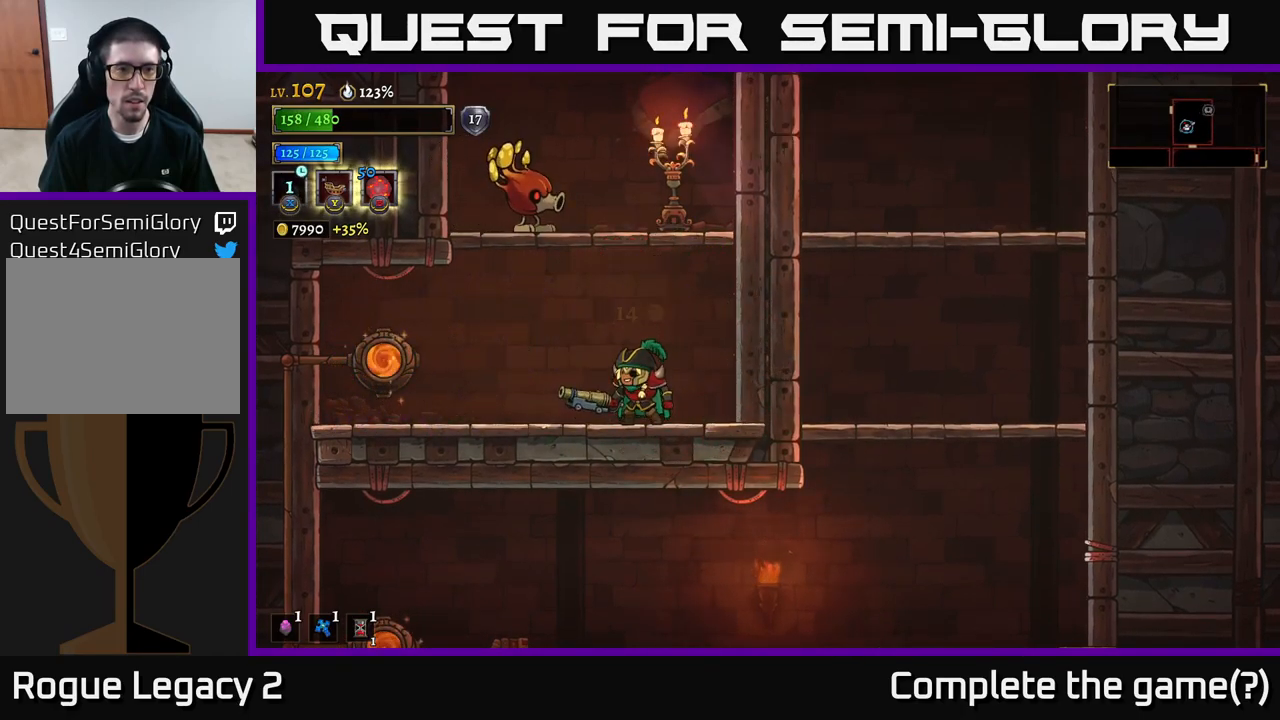
{"buttons": ["A", "X"], "left_stick": "center", "right_stick": "center", "events": [[433, "A", "down"], [450, "X", "down"]]}
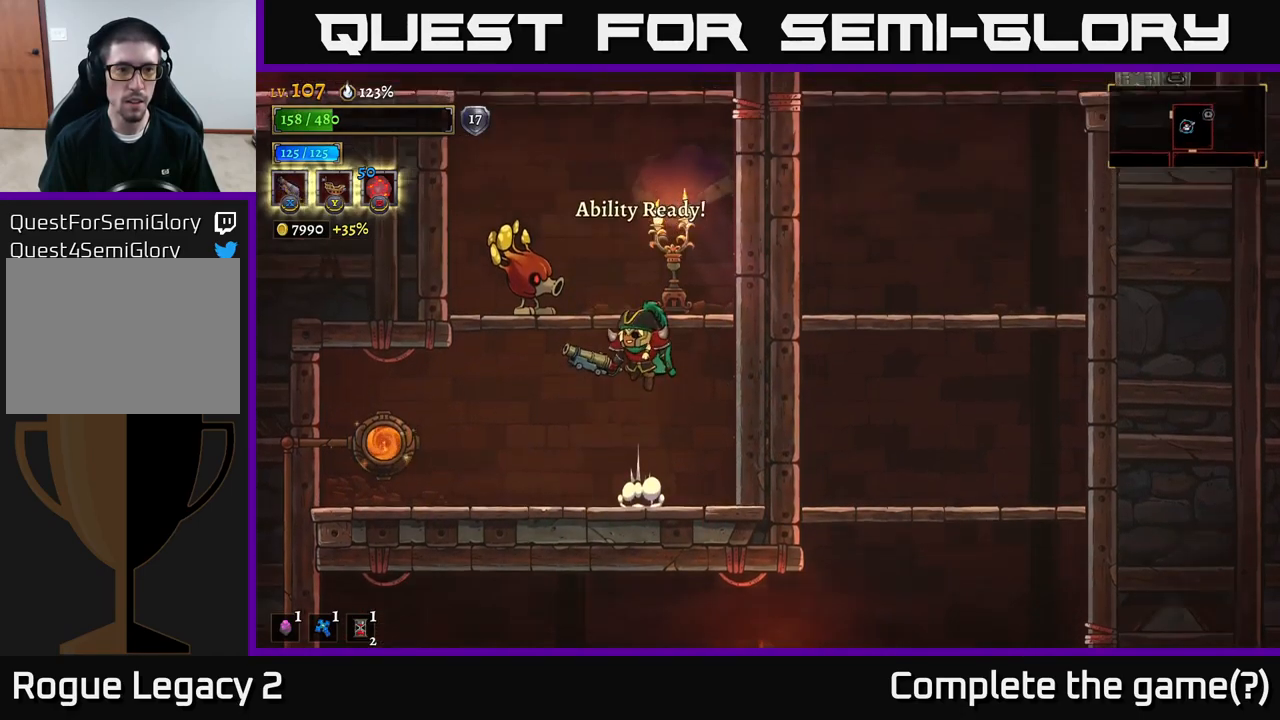
{"buttons": ["X"], "left_stick": "up", "right_stick": "center", "events": [[17, "A", "up"], [317, "left_stick", "up"]]}
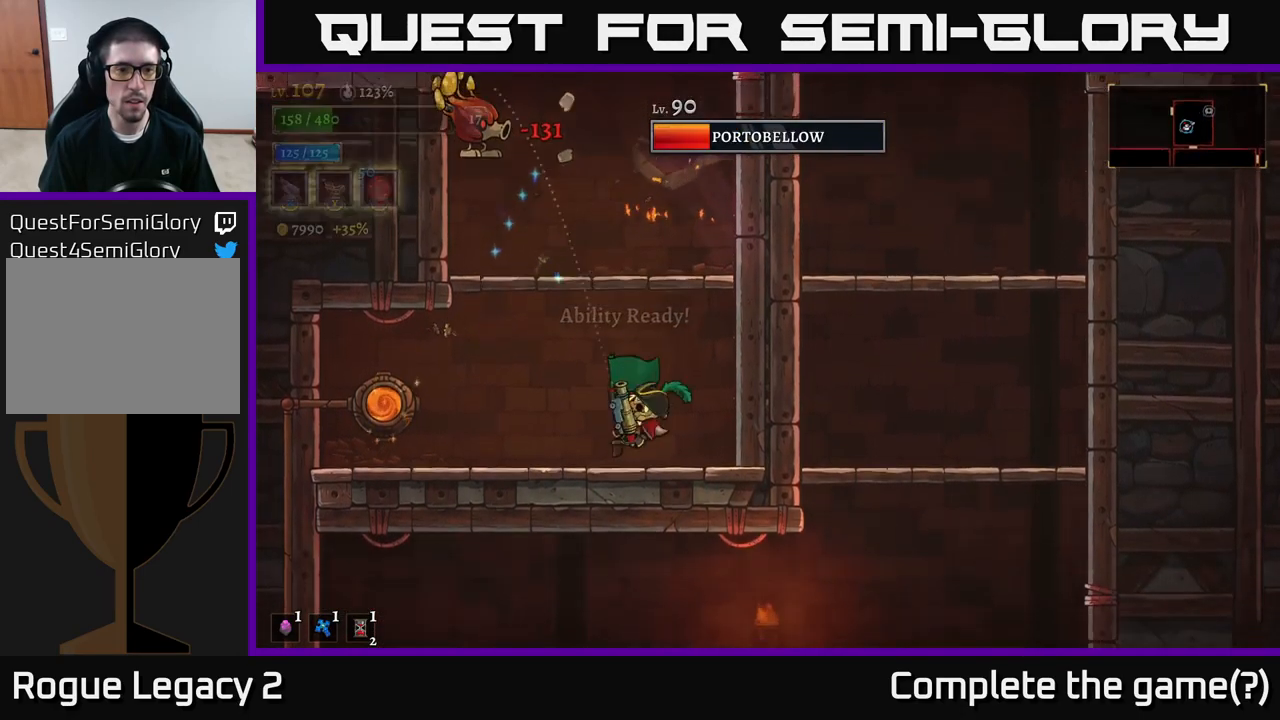
{"buttons": [], "left_stick": "center", "right_stick": "center", "events": [[267, "X", "up"], [433, "left_stick", "center"]]}
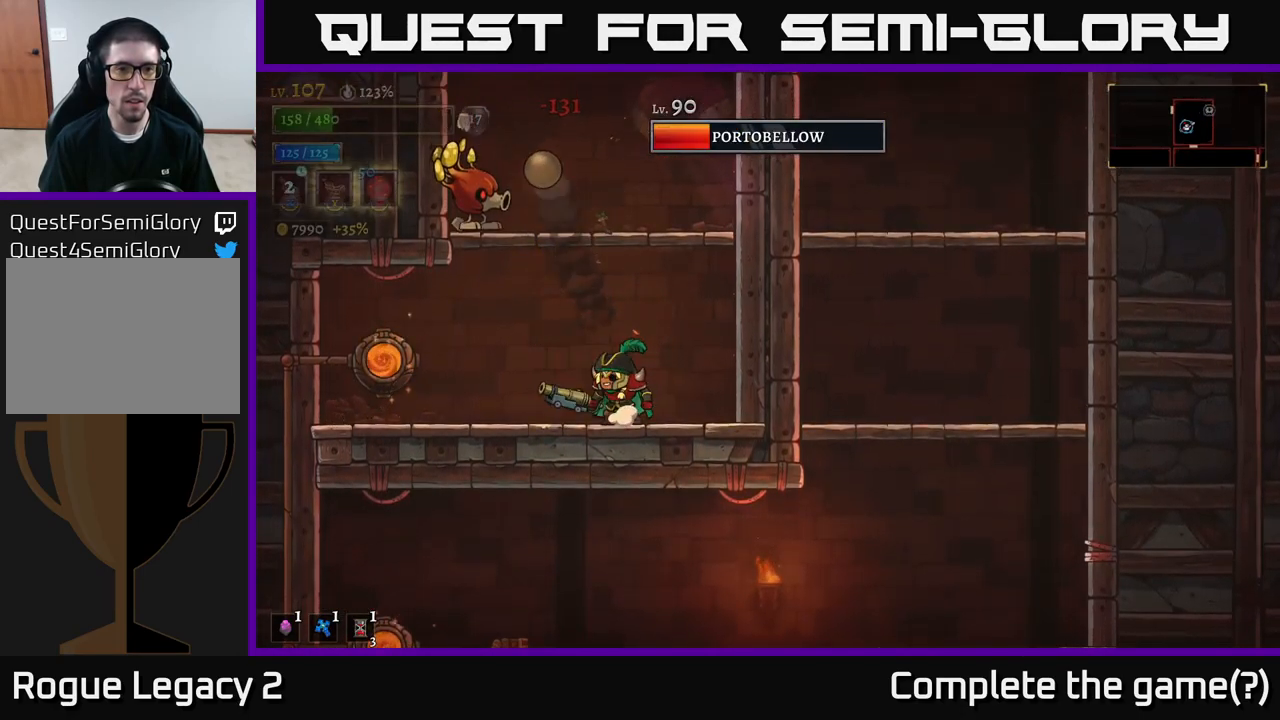
{"buttons": [], "left_stick": "center", "right_stick": "center", "events": []}